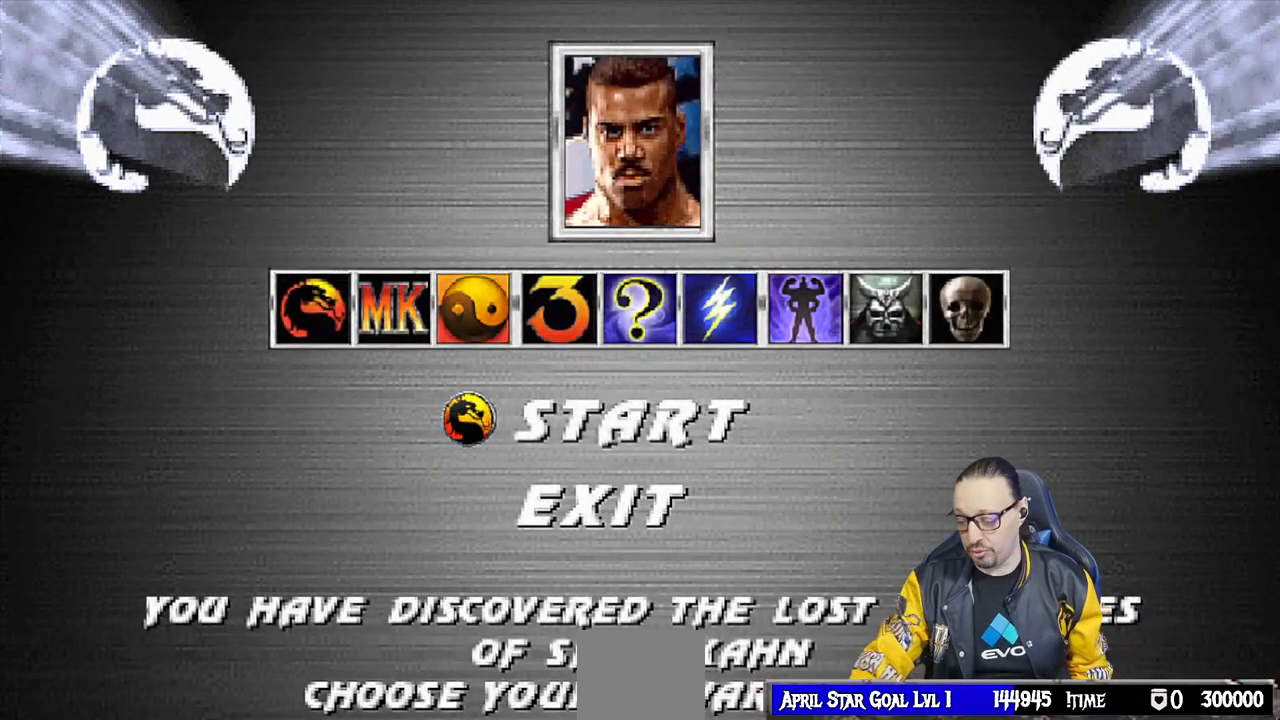
Gameplay with a controller (PlayStation layout); each line is a JSON object with the inputs held at the frame after it. "events" lists button and stick changes between this image and that frame as [ms after this image, input, new state], when the widget could be followed in between.
{"buttons": [], "left_stick": "center", "right_stick": "center", "events": [[267, "DPAD_DOWN", "down"], [400, "DPAD_DOWN", "up"]]}
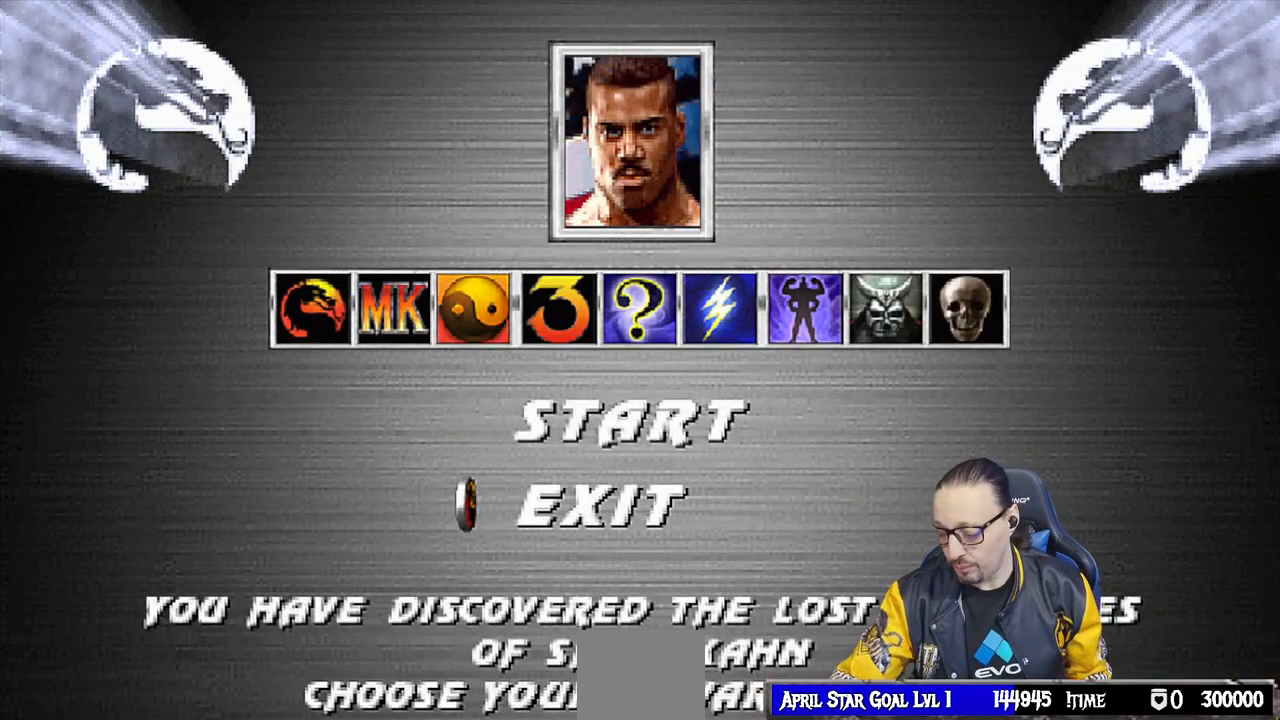
{"buttons": ["CROSS"], "left_stick": "center", "right_stick": "center", "events": [[350, "CROSS", "down"]]}
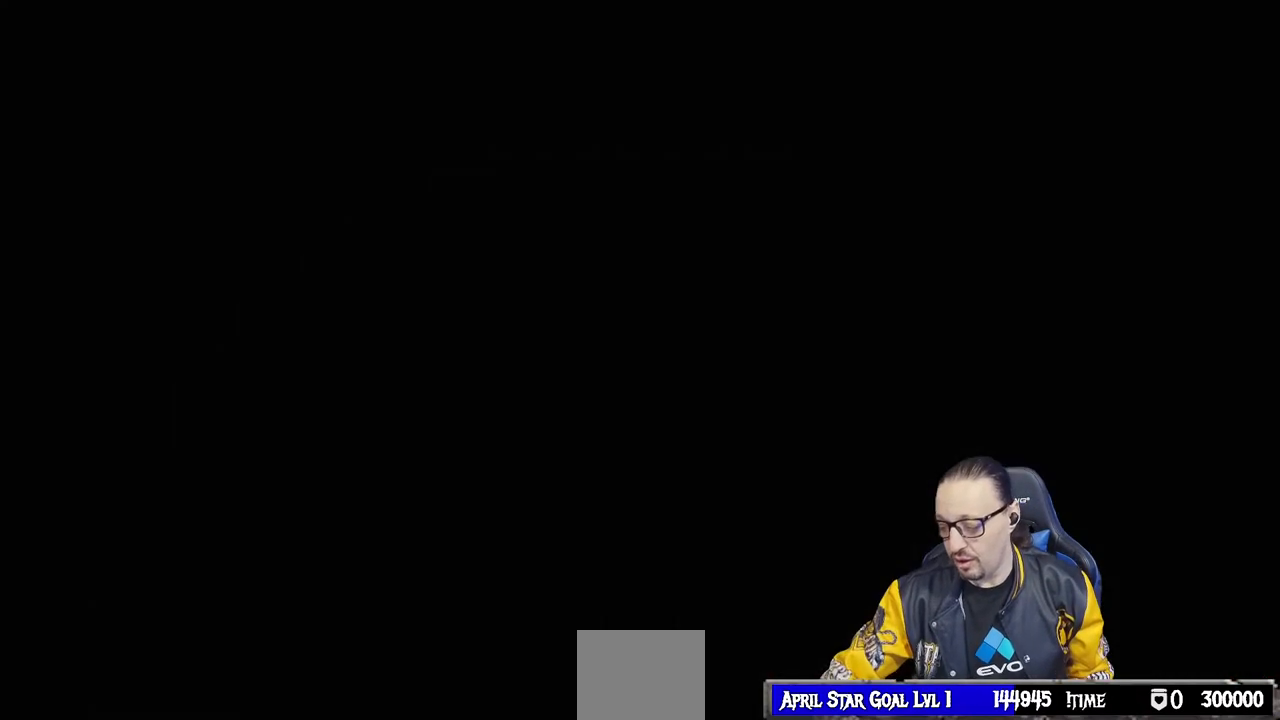
{"buttons": [], "left_stick": "center", "right_stick": "center", "events": [[17, "CROSS", "up"]]}
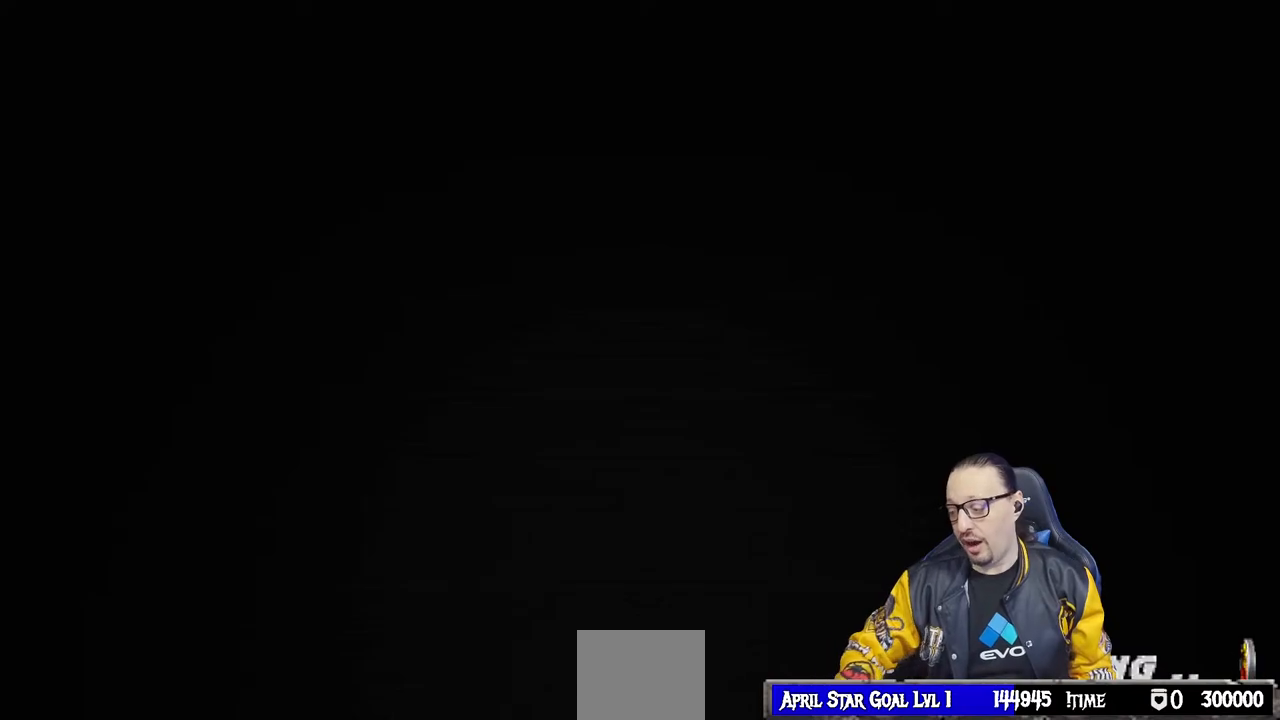
{"buttons": [], "left_stick": "center", "right_stick": "center", "events": []}
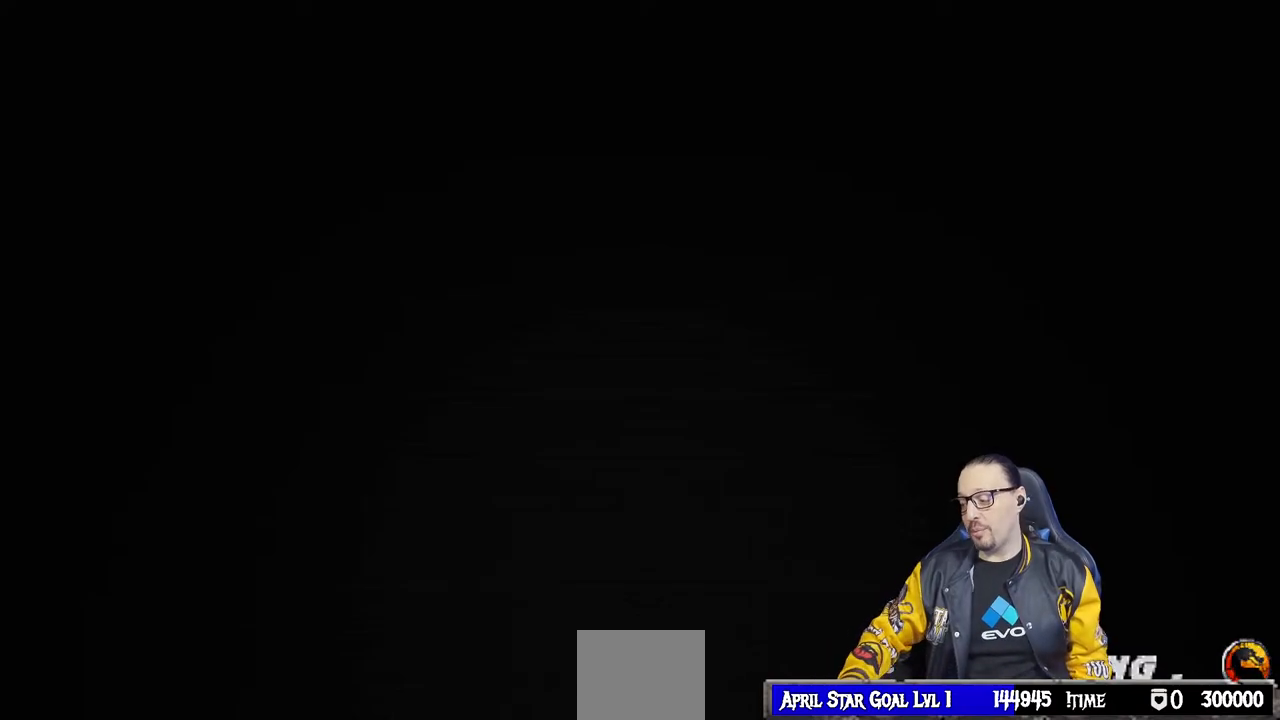
{"buttons": [], "left_stick": "center", "right_stick": "center", "events": []}
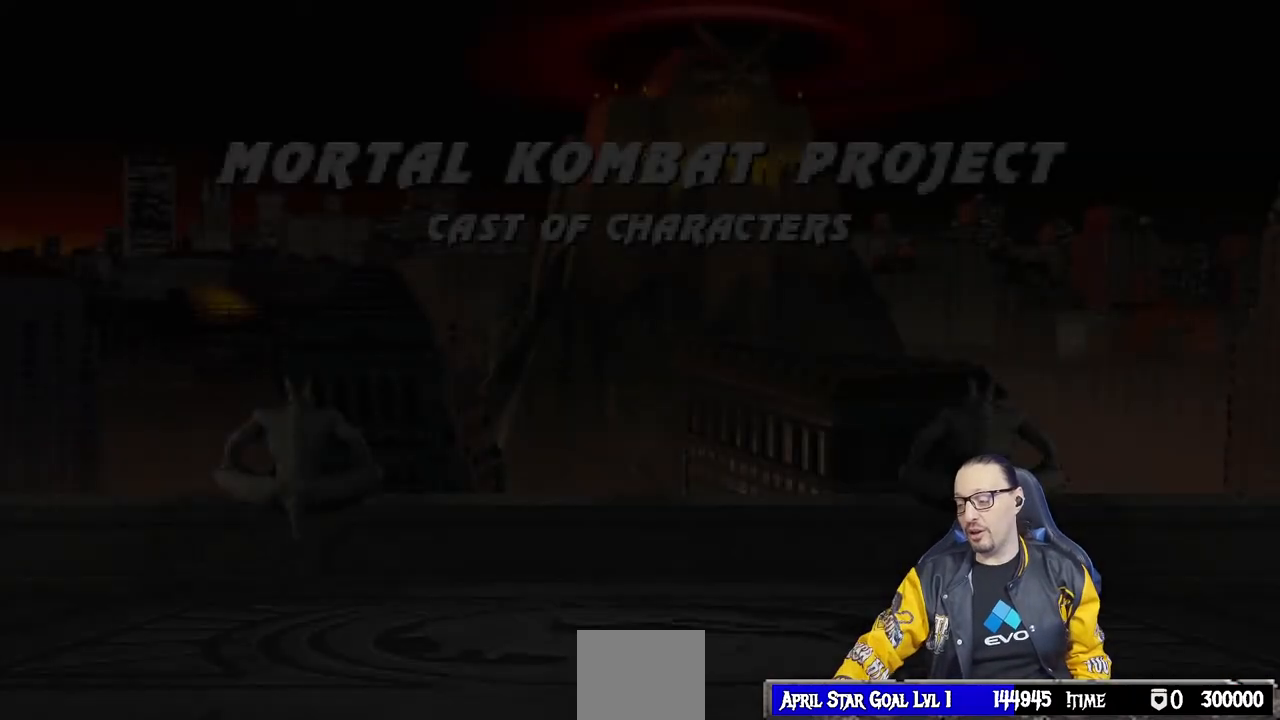
{"buttons": [], "left_stick": "center", "right_stick": "center", "events": []}
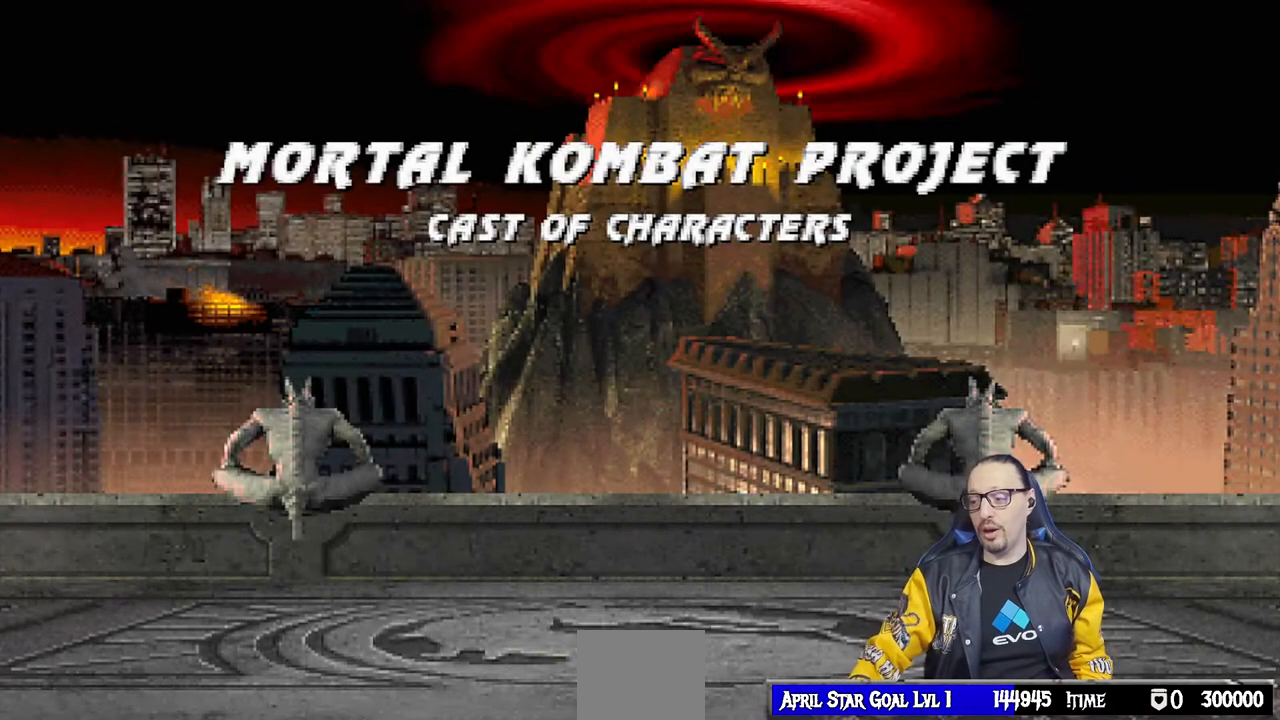
{"buttons": [], "left_stick": "center", "right_stick": "center", "events": []}
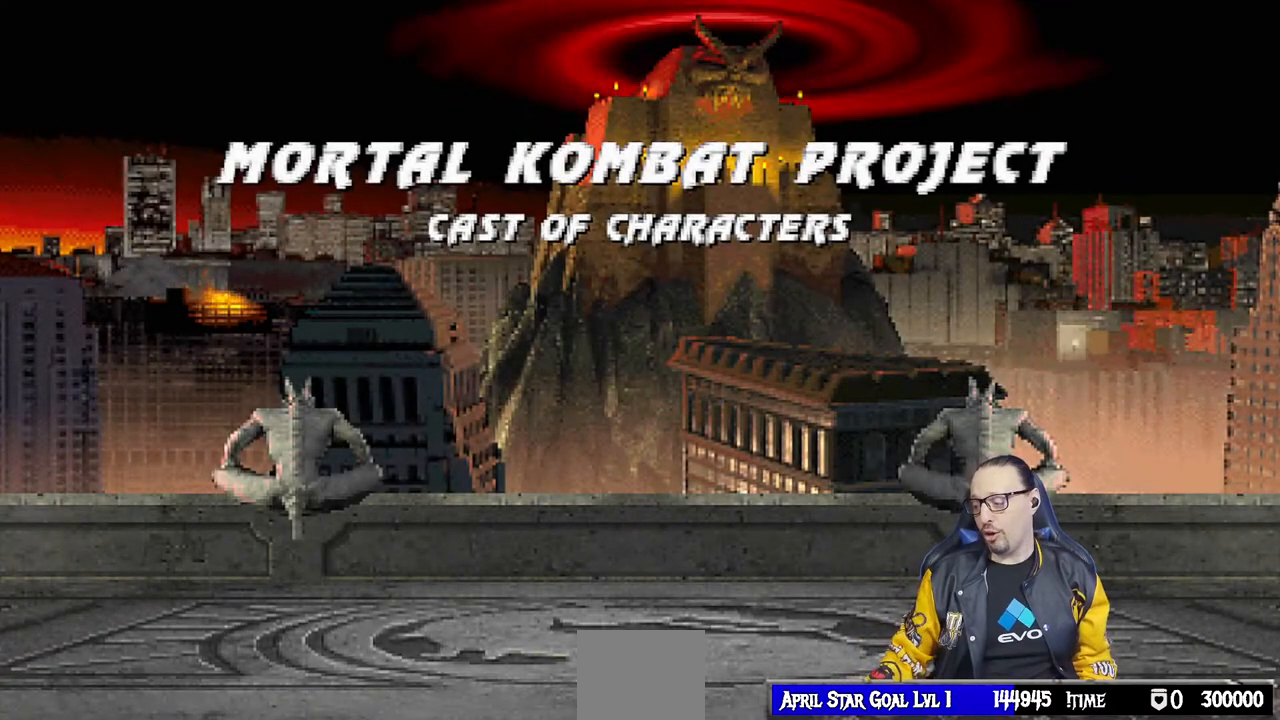
{"buttons": [], "left_stick": "center", "right_stick": "center", "events": []}
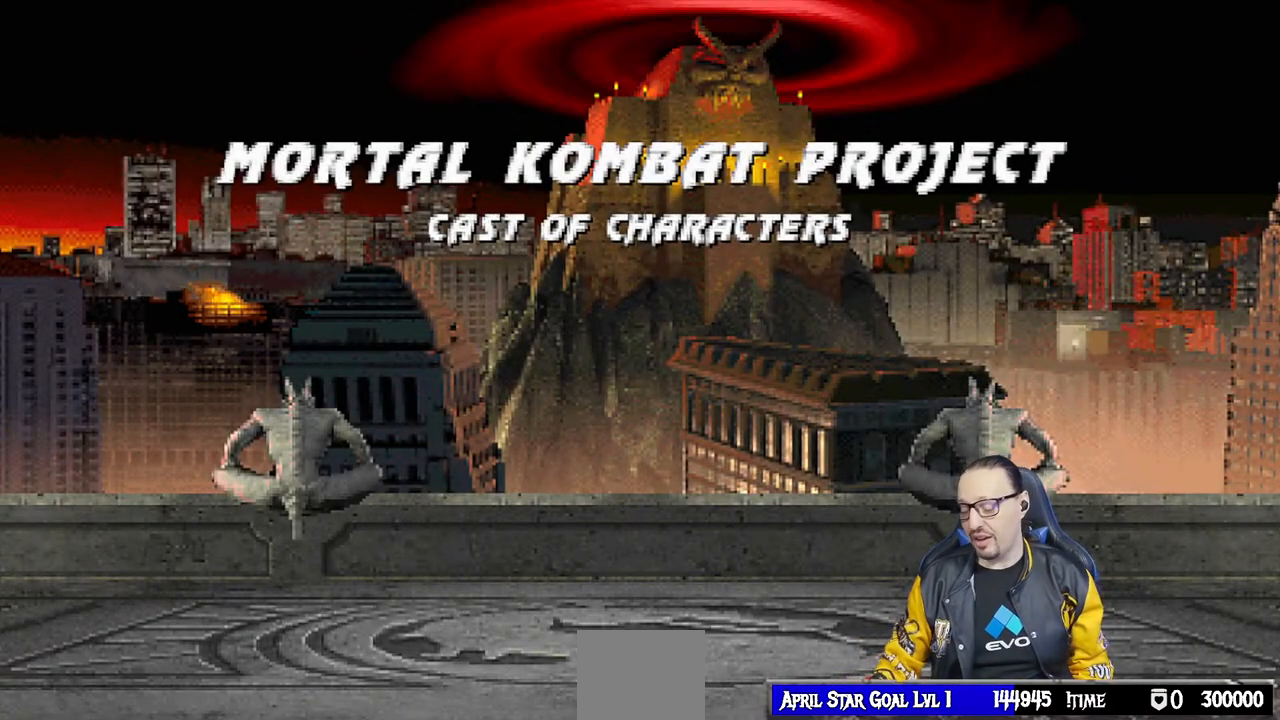
{"buttons": [], "left_stick": "center", "right_stick": "center", "events": []}
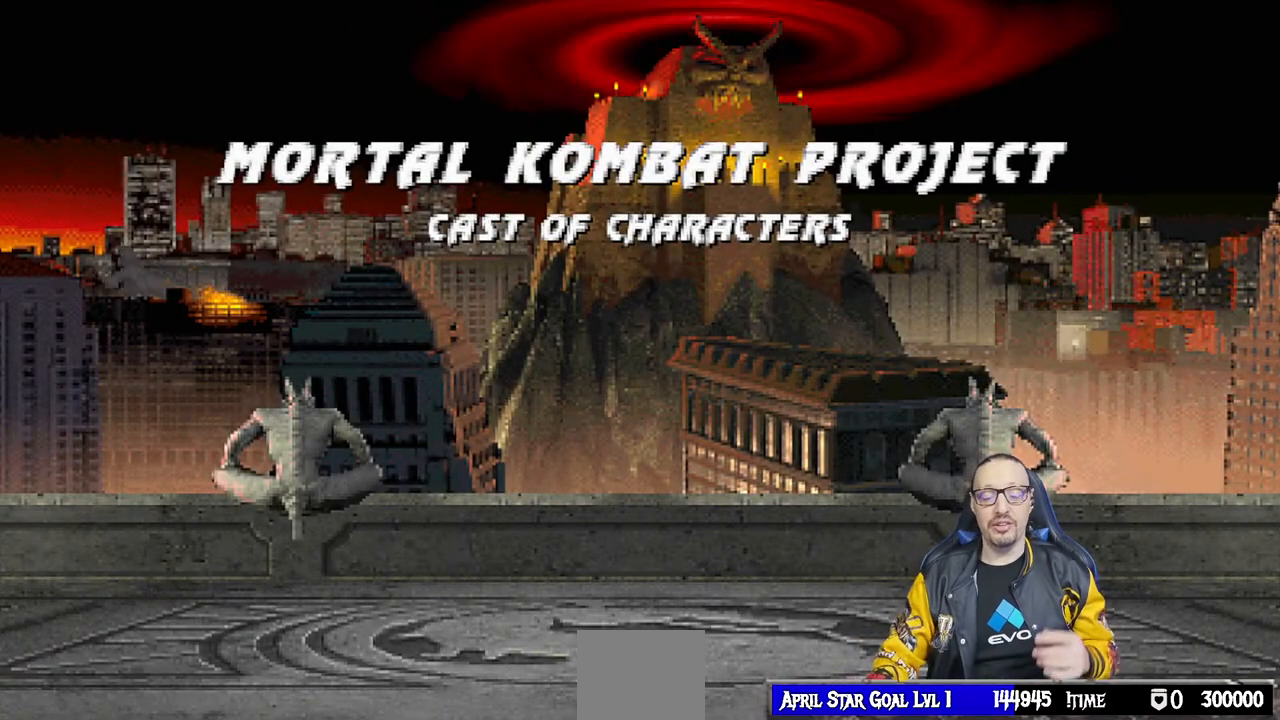
{"buttons": [], "left_stick": "center", "right_stick": "center", "events": []}
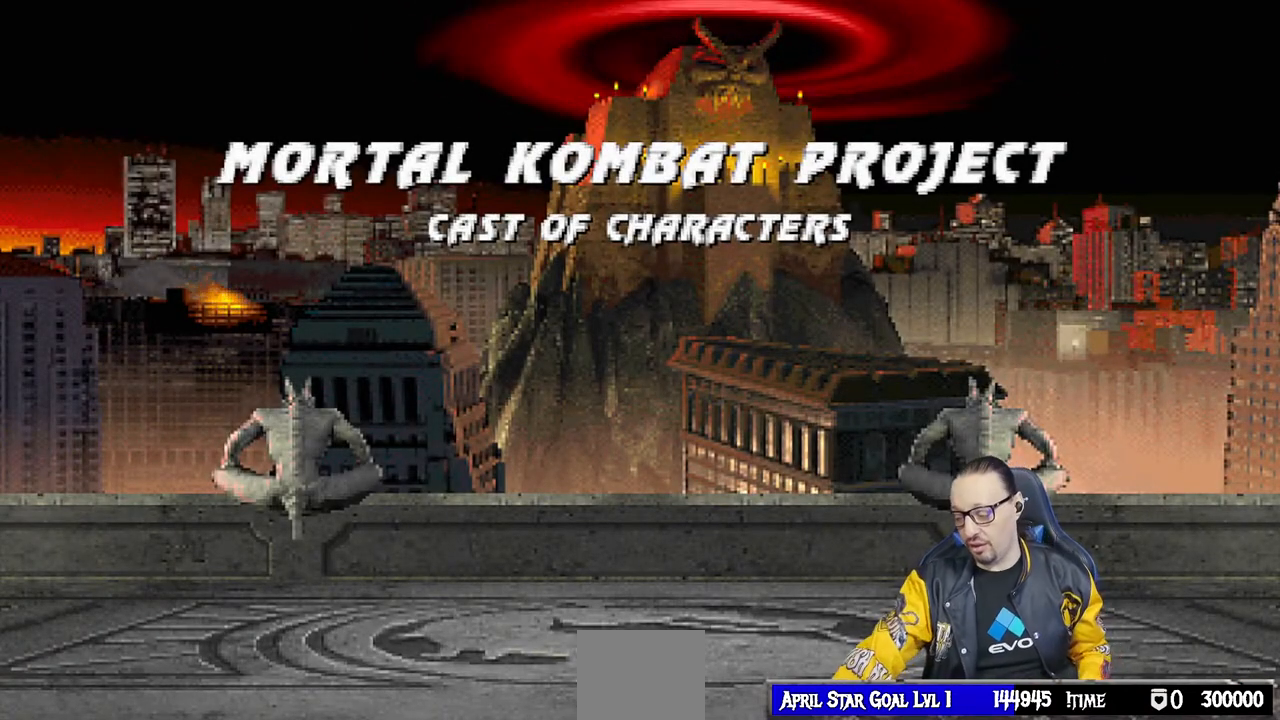
{"buttons": [], "left_stick": "center", "right_stick": "center", "events": [[67, "CROSS", "down"], [217, "CROSS", "up"]]}
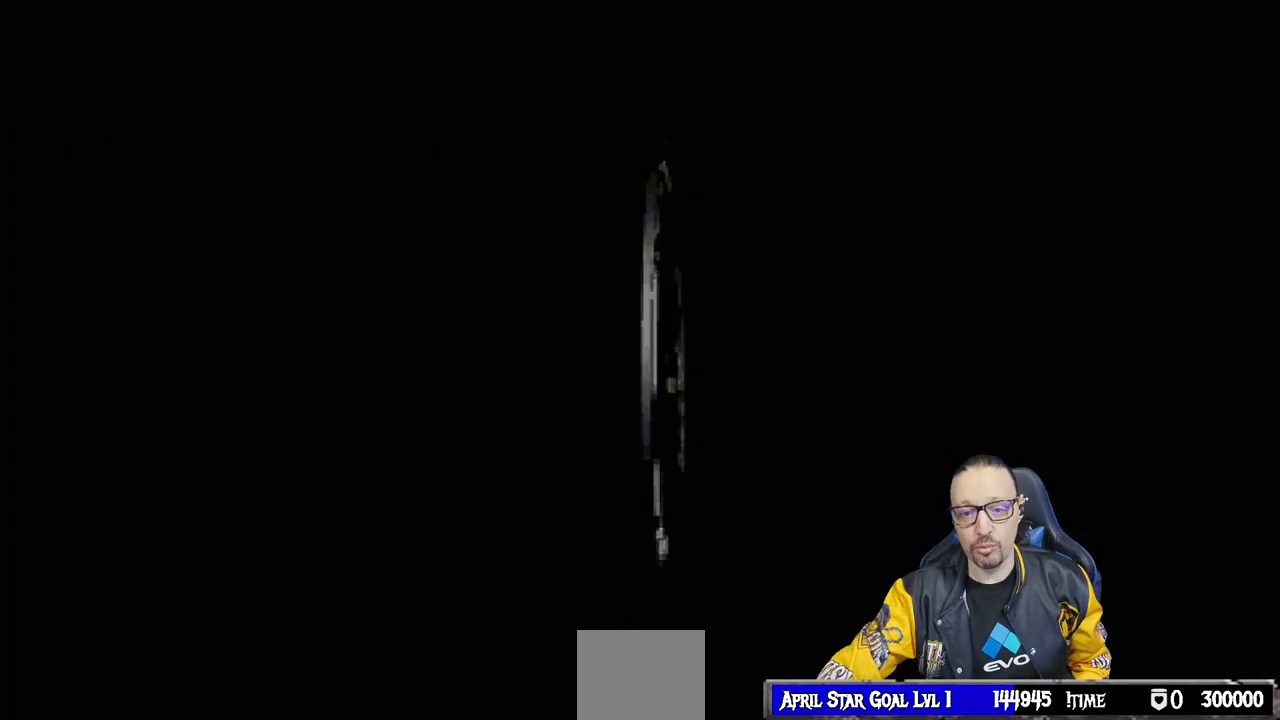
{"buttons": [], "left_stick": "center", "right_stick": "center", "events": []}
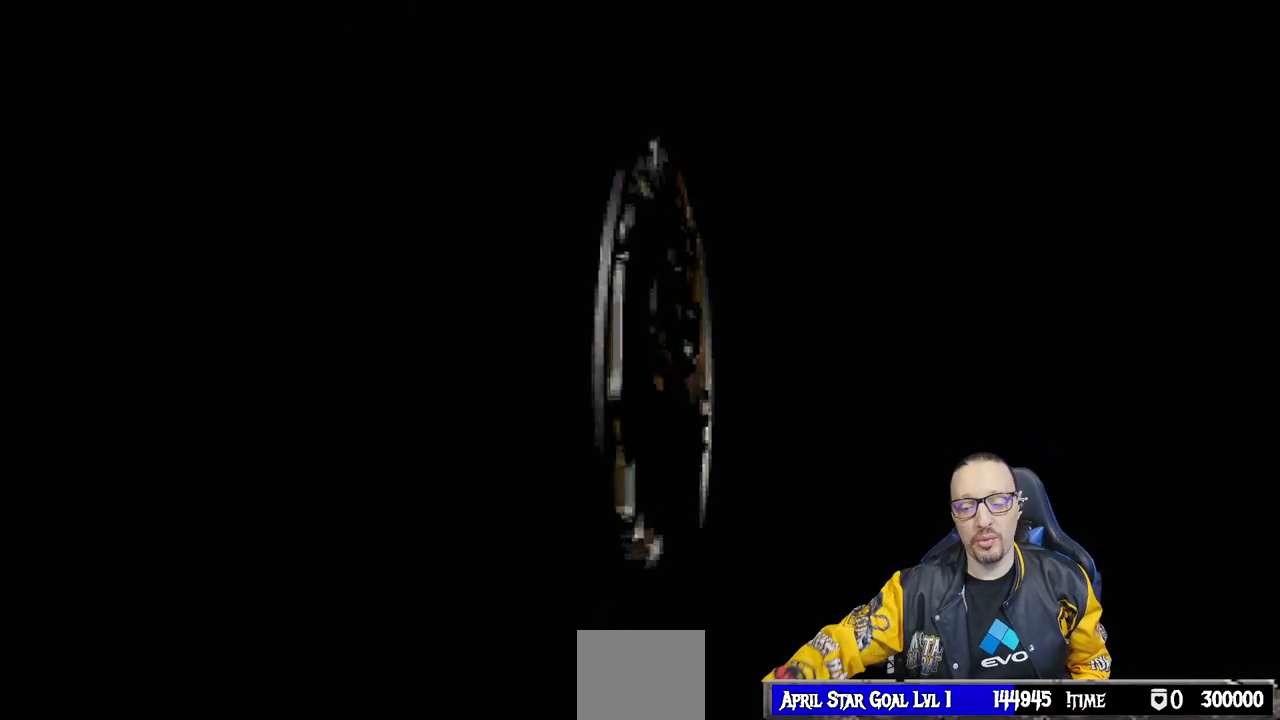
{"buttons": [], "left_stick": "center", "right_stick": "center", "events": []}
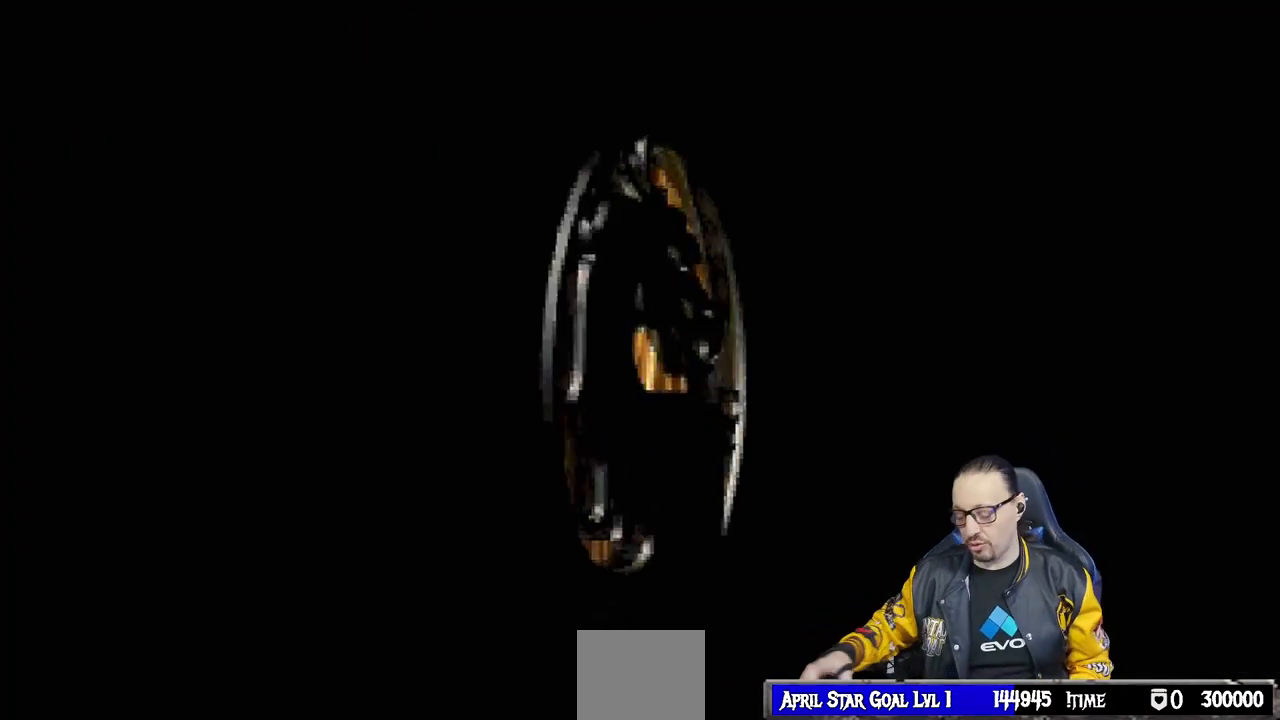
{"buttons": ["CROSS"], "left_stick": "center", "right_stick": "center", "events": [[367, "CROSS", "down"]]}
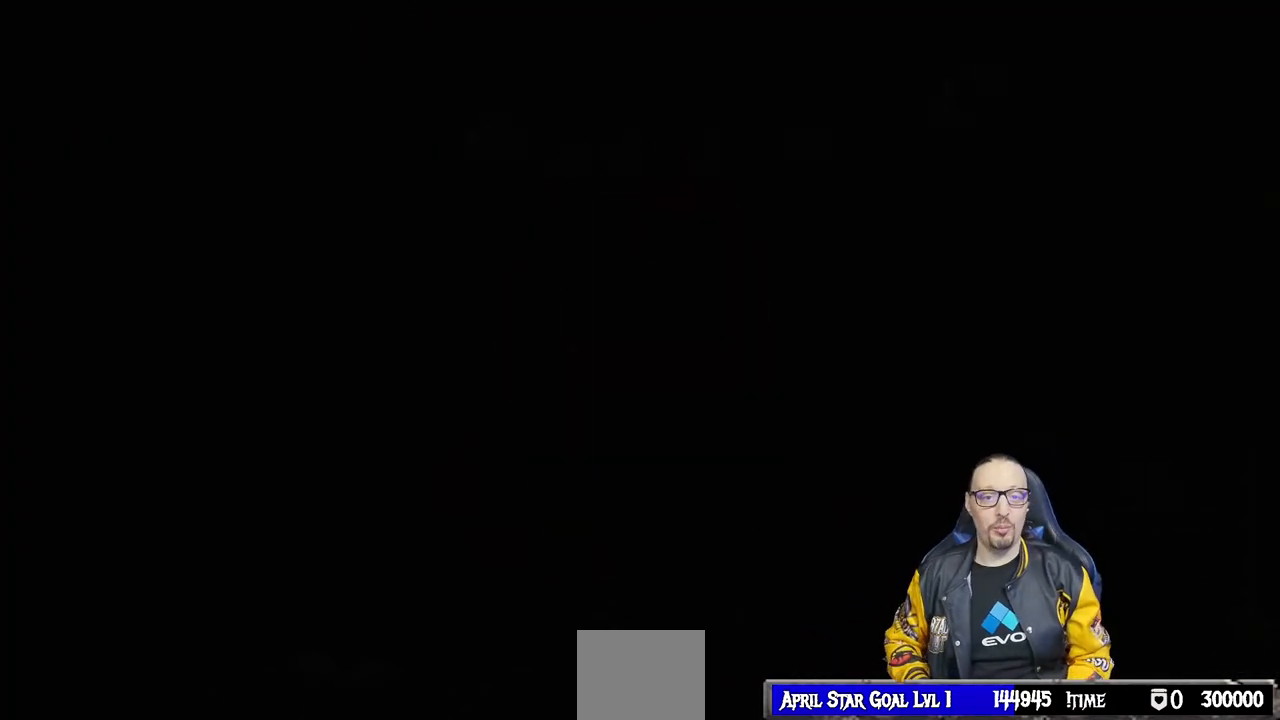
{"buttons": [], "left_stick": "center", "right_stick": "center", "events": [[17, "CROSS", "up"]]}
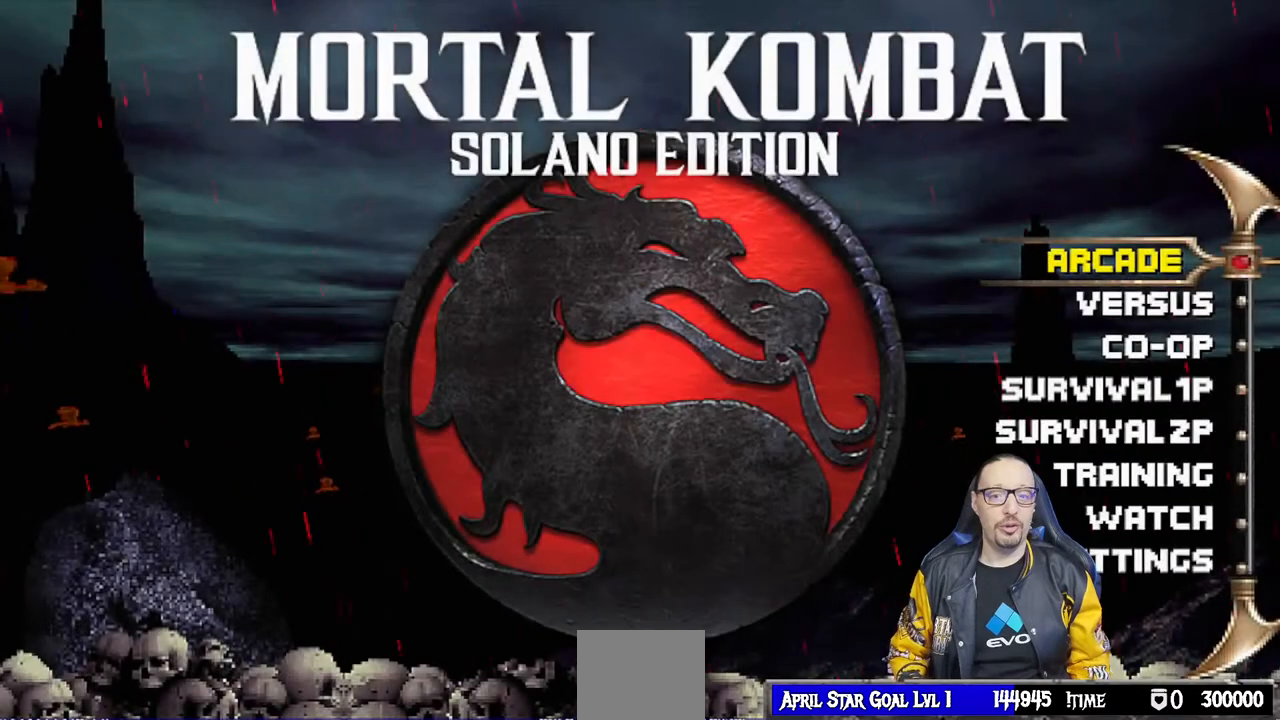
{"buttons": [], "left_stick": "center", "right_stick": "center", "events": [[200, "CROSS", "down"], [300, "CROSS", "up"]]}
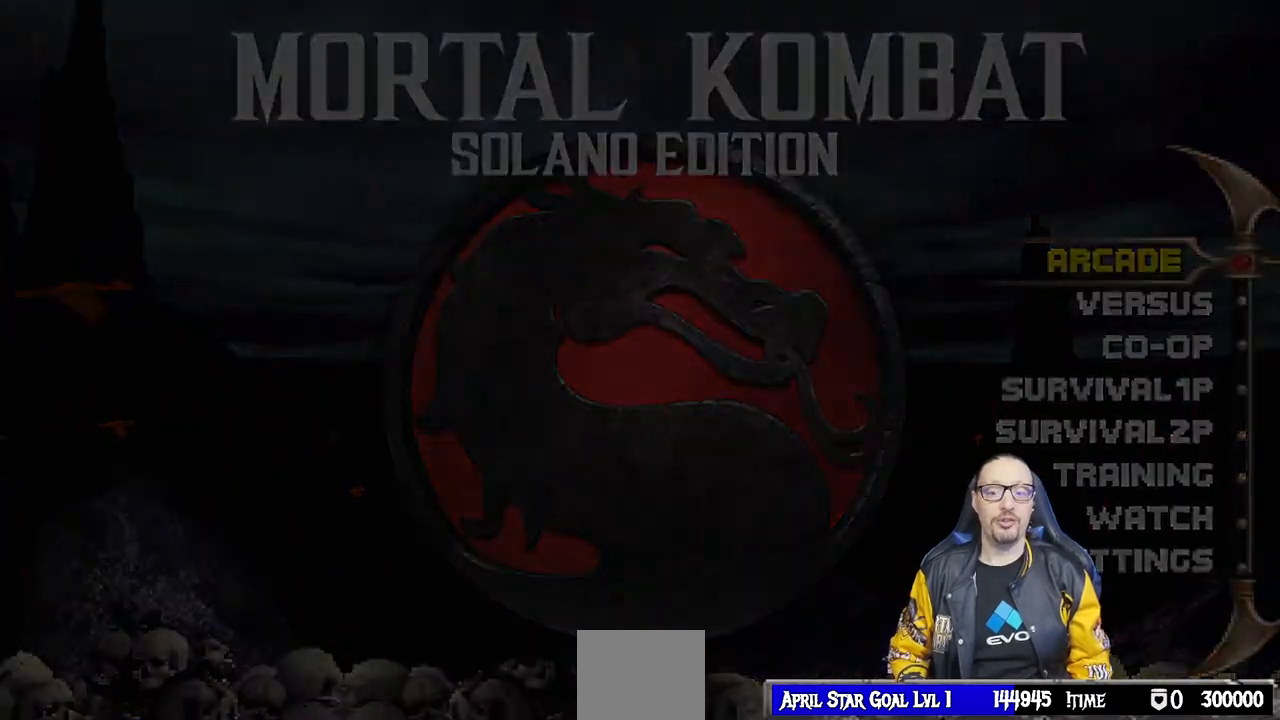
{"buttons": [], "left_stick": "center", "right_stick": "center", "events": []}
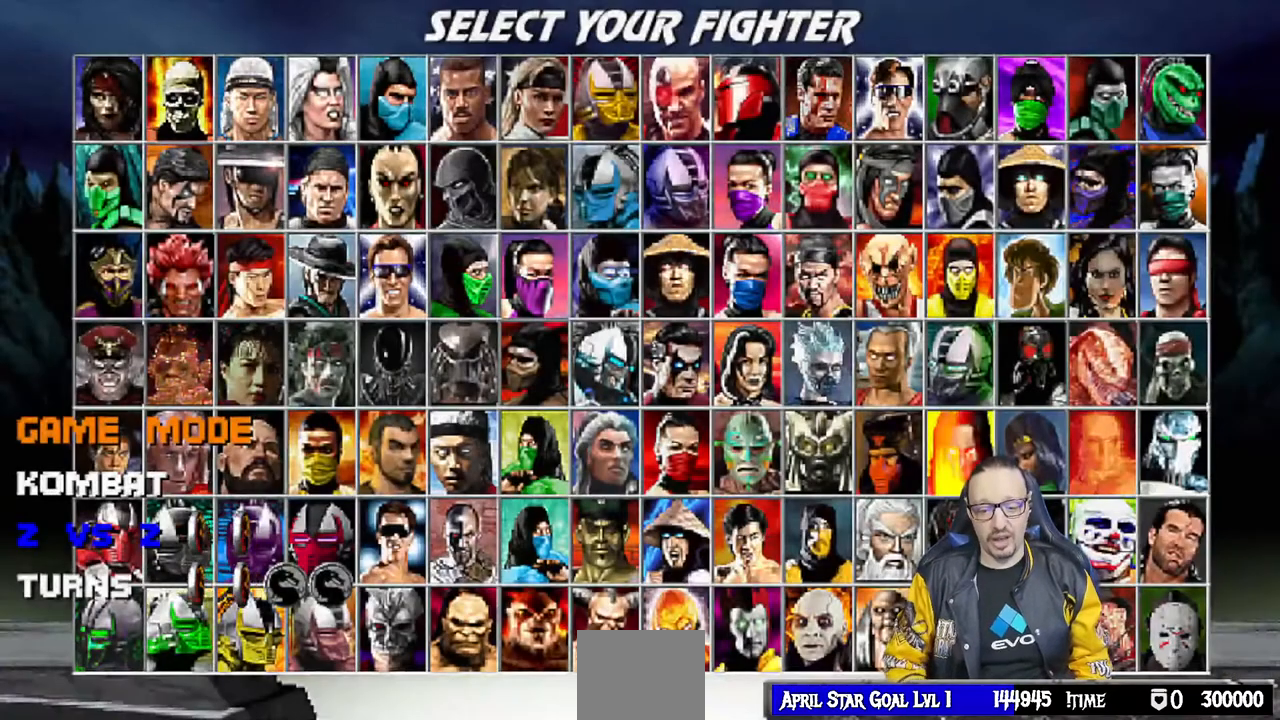
{"buttons": [], "left_stick": "center", "right_stick": "center", "events": []}
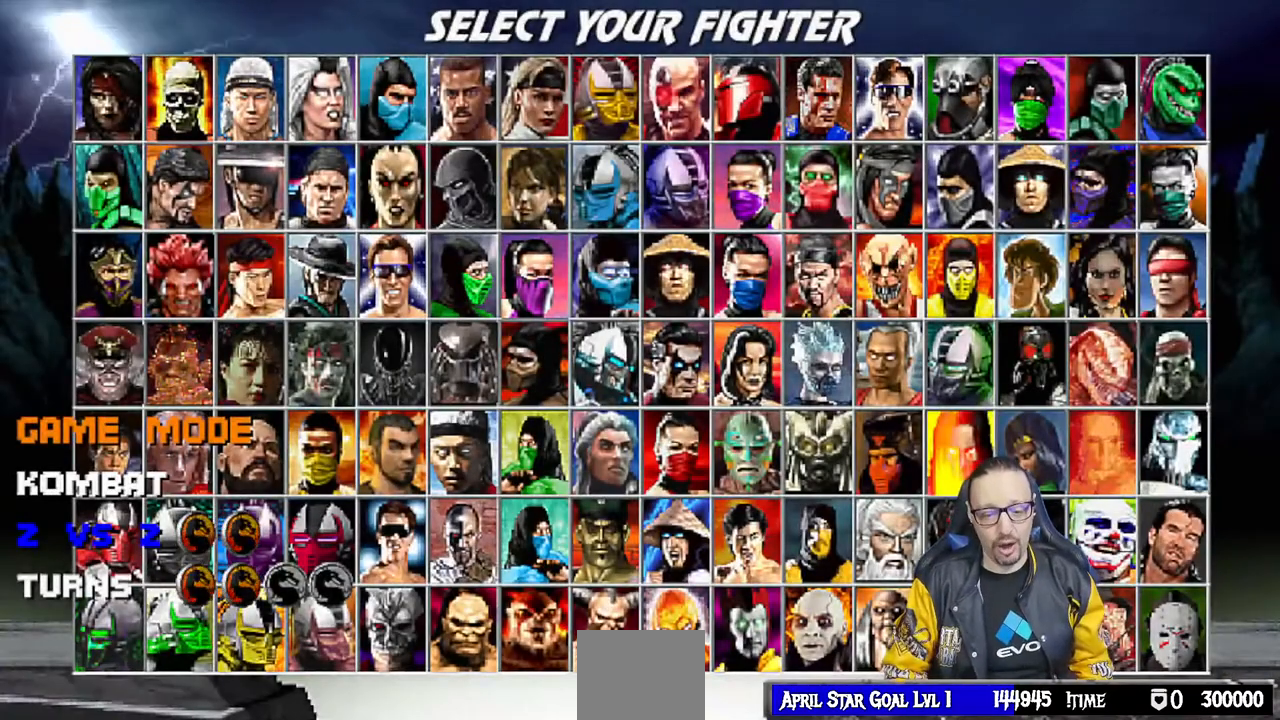
{"buttons": ["DPAD_UP"], "left_stick": "center", "right_stick": "center", "events": [[67, "DPAD_RIGHT", "down"], [167, "DPAD_RIGHT", "up"], [433, "DPAD_UP", "down"]]}
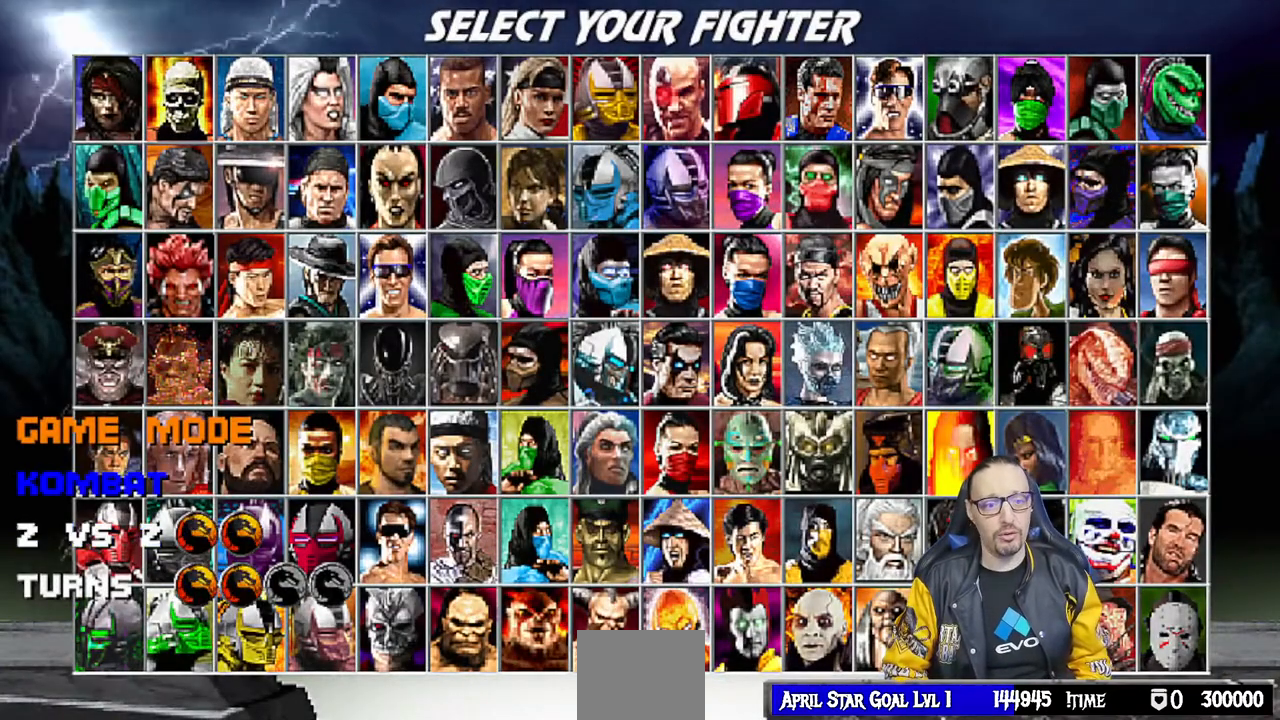
{"buttons": [], "left_stick": "center", "right_stick": "center", "events": [[17, "DPAD_UP", "up"], [67, "CROSS", "down"], [183, "CROSS", "up"], [233, "DPAD_RIGHT", "down"], [317, "DPAD_RIGHT", "up"], [400, "DPAD_RIGHT", "down"], [500, "DPAD_RIGHT", "up"]]}
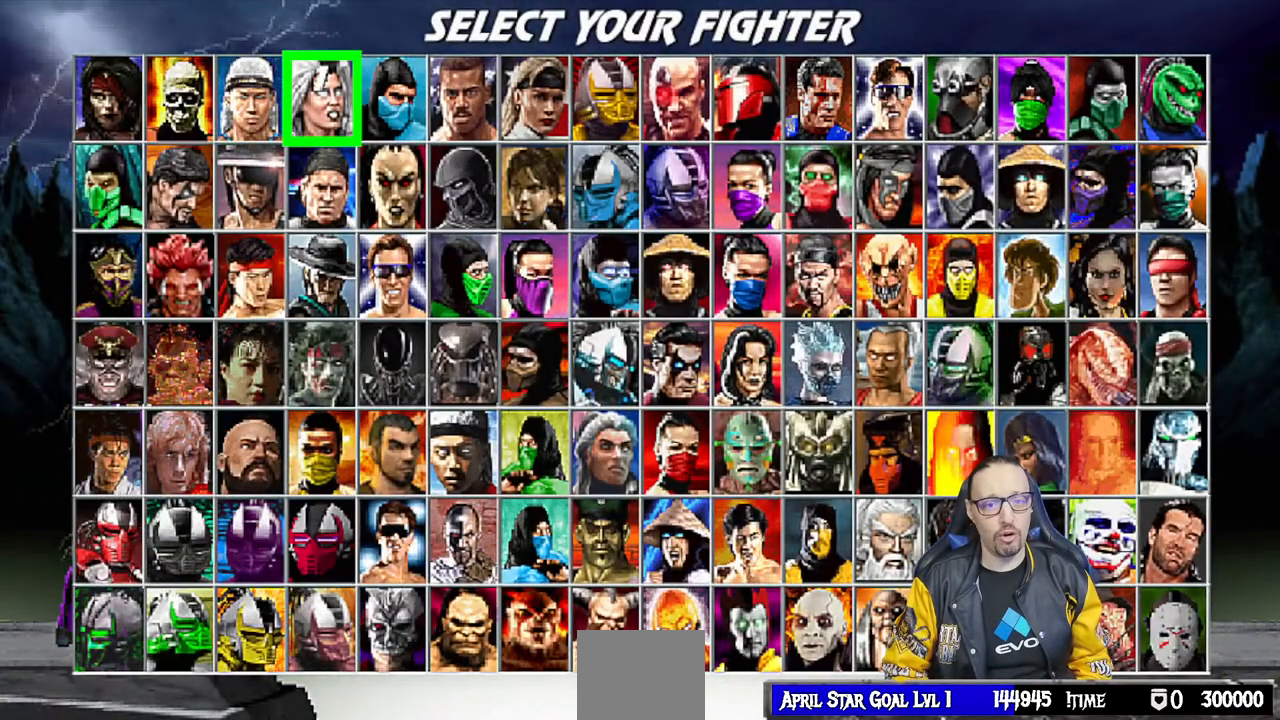
{"buttons": [], "left_stick": "center", "right_stick": "center", "events": [[67, "DPAD_RIGHT", "down"], [167, "DPAD_RIGHT", "up"], [233, "DPAD_RIGHT", "down"], [317, "DPAD_RIGHT", "up"], [383, "DPAD_RIGHT", "down"], [483, "DPAD_RIGHT", "up"]]}
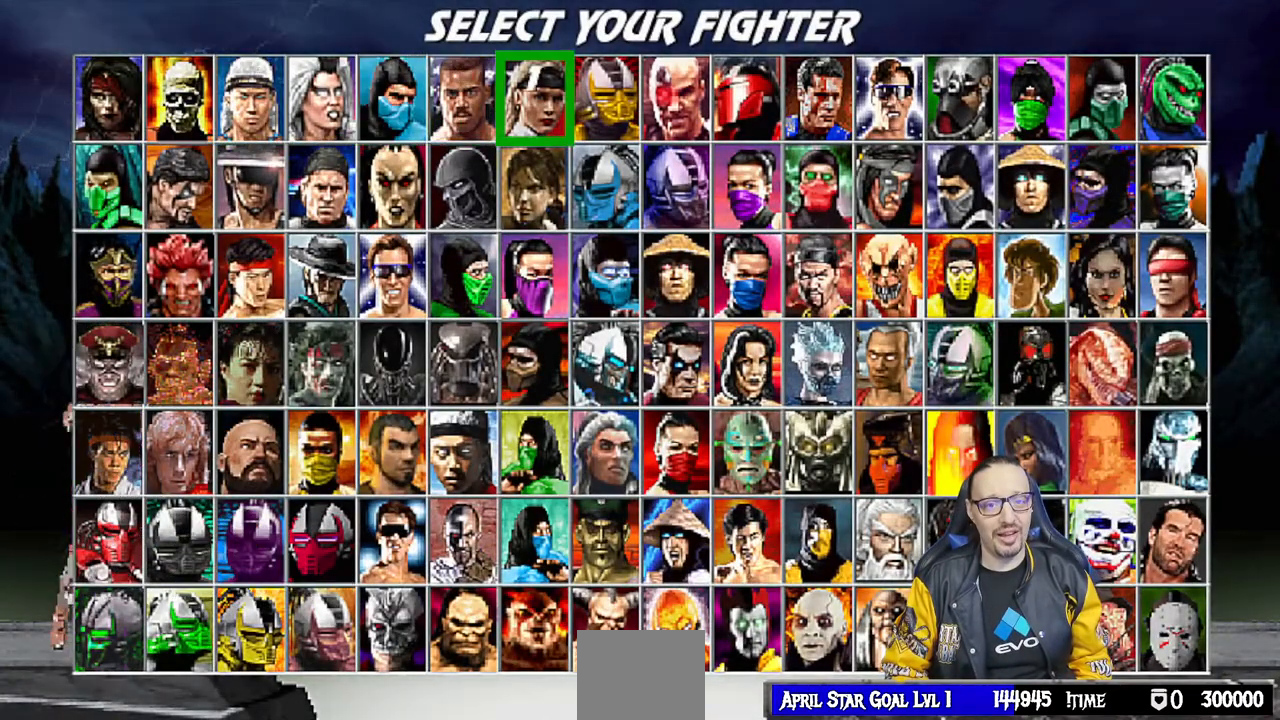
{"buttons": [], "left_stick": "center", "right_stick": "center", "events": [[100, "DPAD_DOWN", "down"], [183, "DPAD_DOWN", "up"]]}